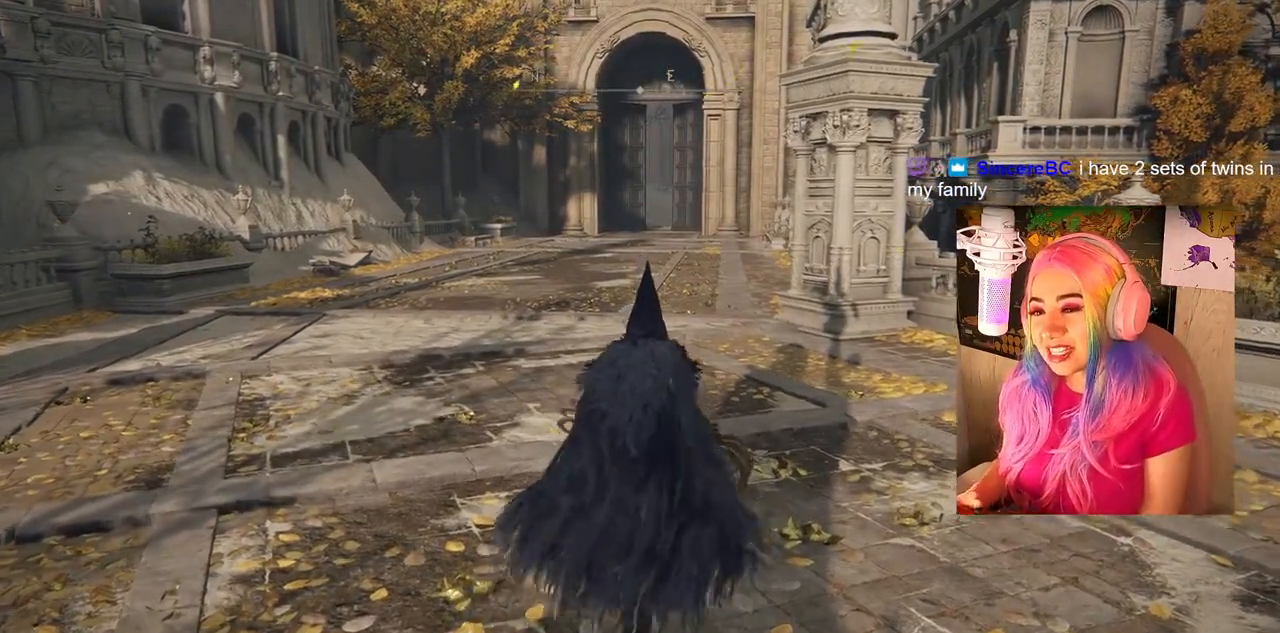
Gameplay with a controller (PlayStation layout); each line is a JSON object with the inputs held at the frame after it. "events" lists button and stick changes between this image and that frame as [ms after this image, input, new state], when the widget could be followed in between.
{"buttons": [], "left_stick": "up", "right_stick": "center", "events": []}
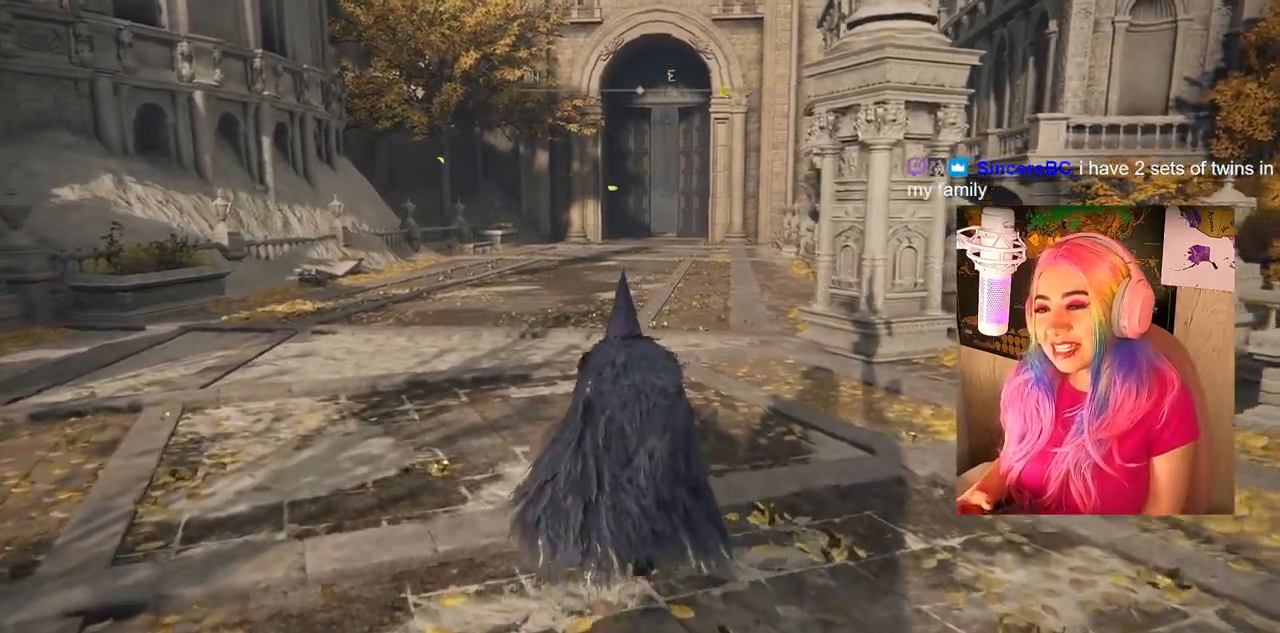
{"buttons": [], "left_stick": "up", "right_stick": "center", "events": []}
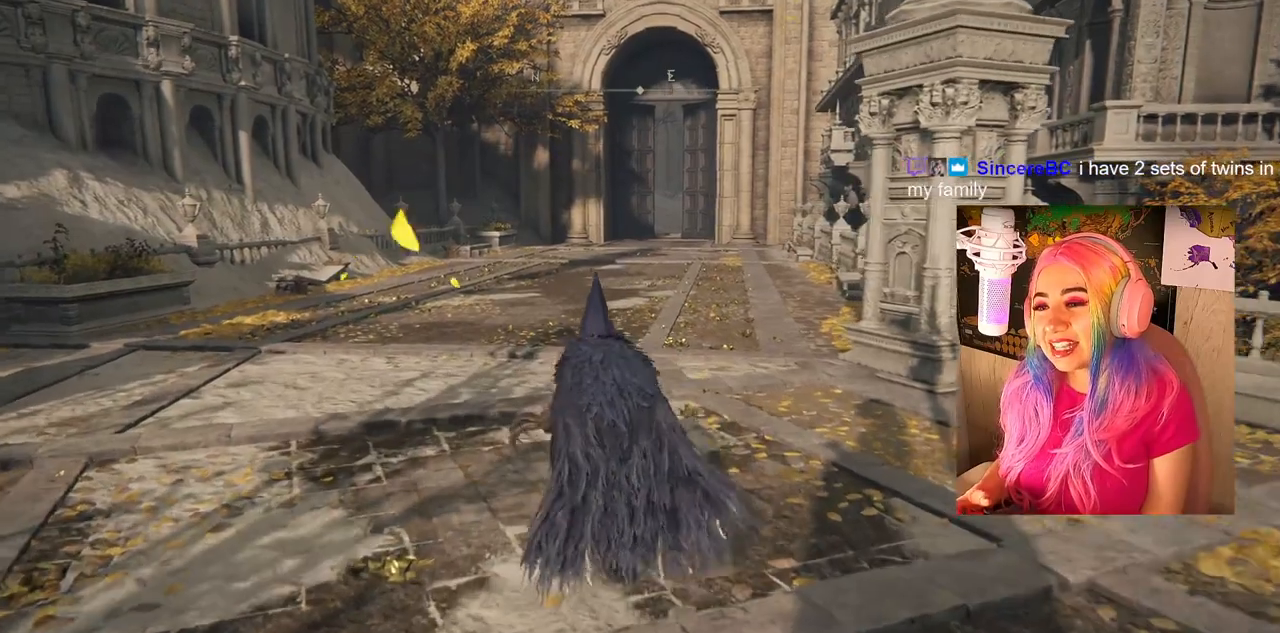
{"buttons": [], "left_stick": "up", "right_stick": "center", "events": []}
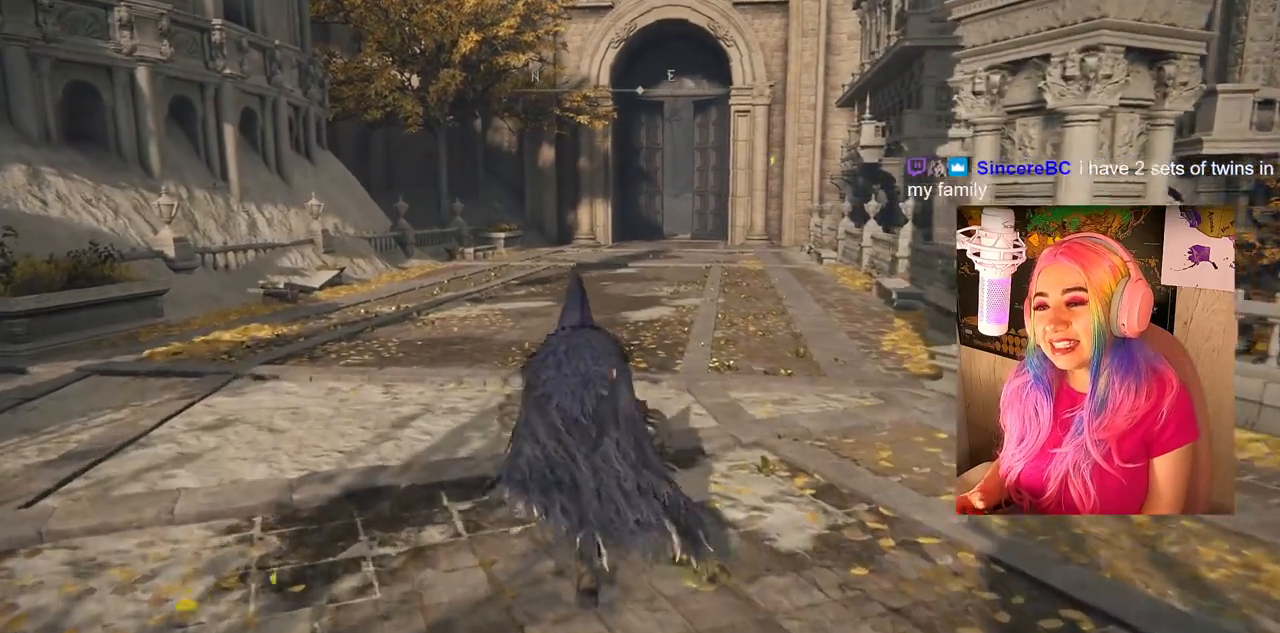
{"buttons": [], "left_stick": "up", "right_stick": "center", "events": []}
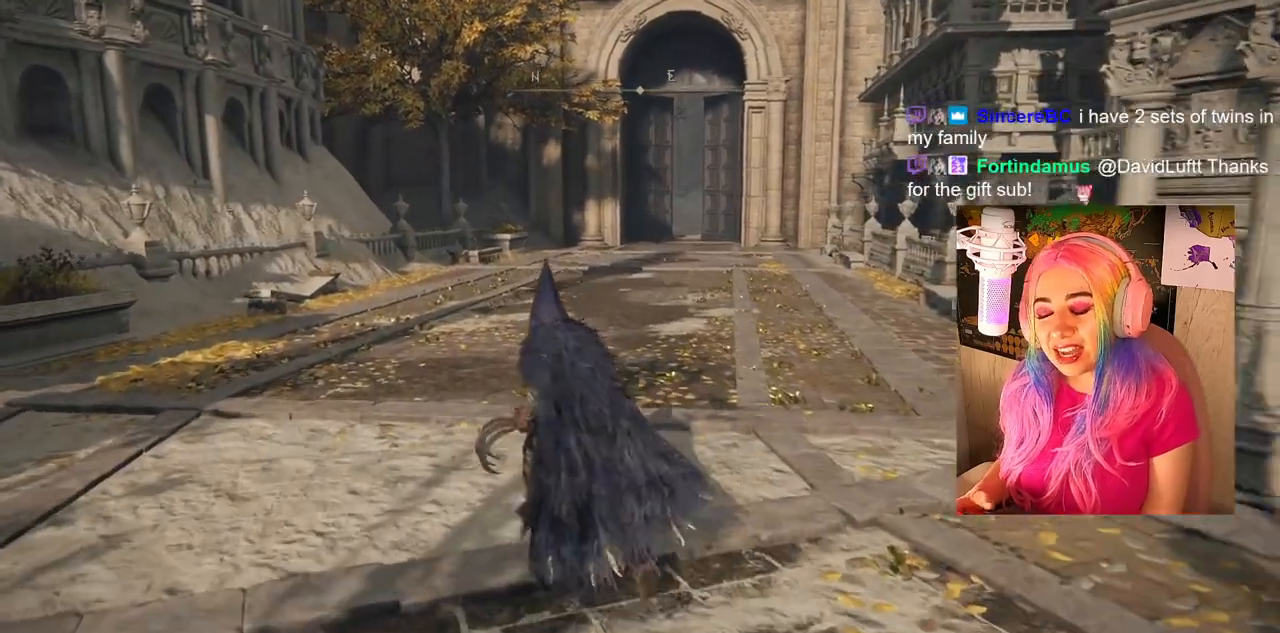
{"buttons": [], "left_stick": "up", "right_stick": "center", "events": [[317, "right_stick", "down"], [433, "right_stick", "center"]]}
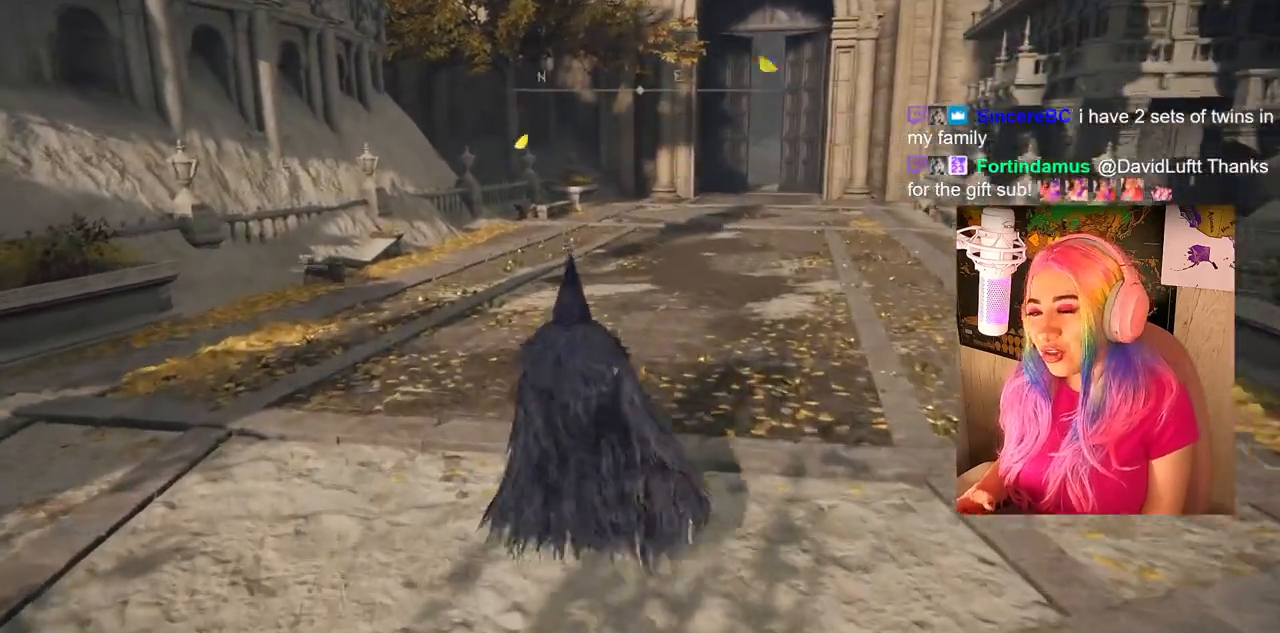
{"buttons": [], "left_stick": "up", "right_stick": "center", "events": [[283, "right_stick", "right"], [417, "right_stick", "center"]]}
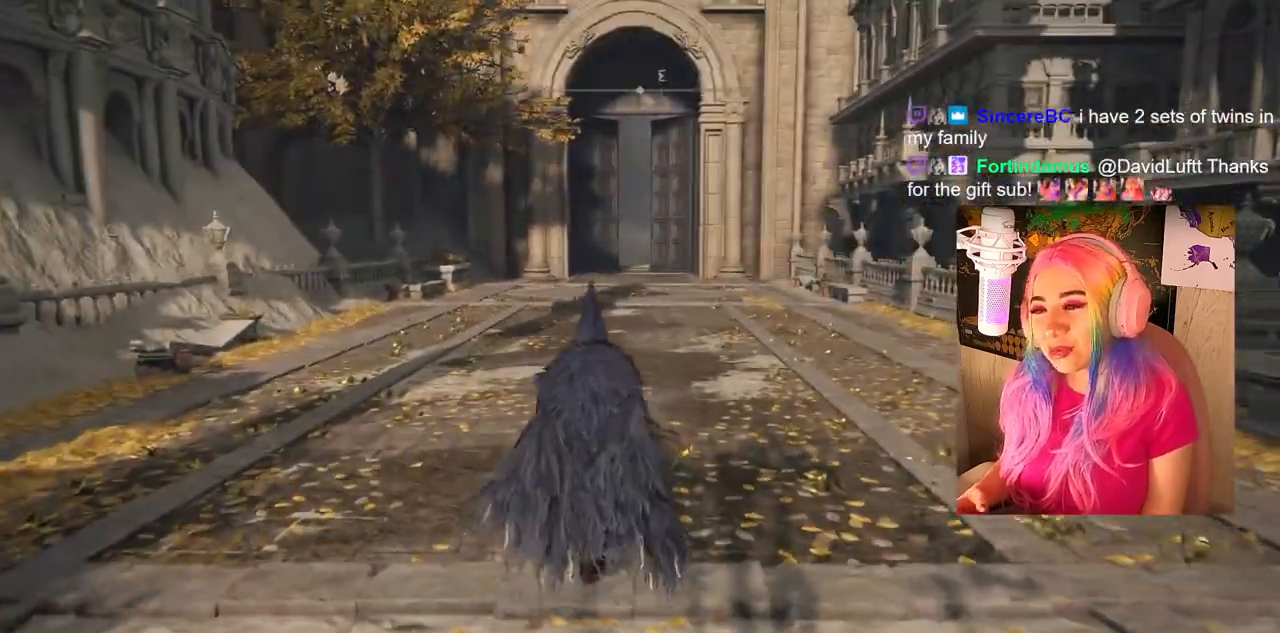
{"buttons": ["CIRCLE"], "left_stick": "up", "right_stick": "center", "events": [[350, "CIRCLE", "down"]]}
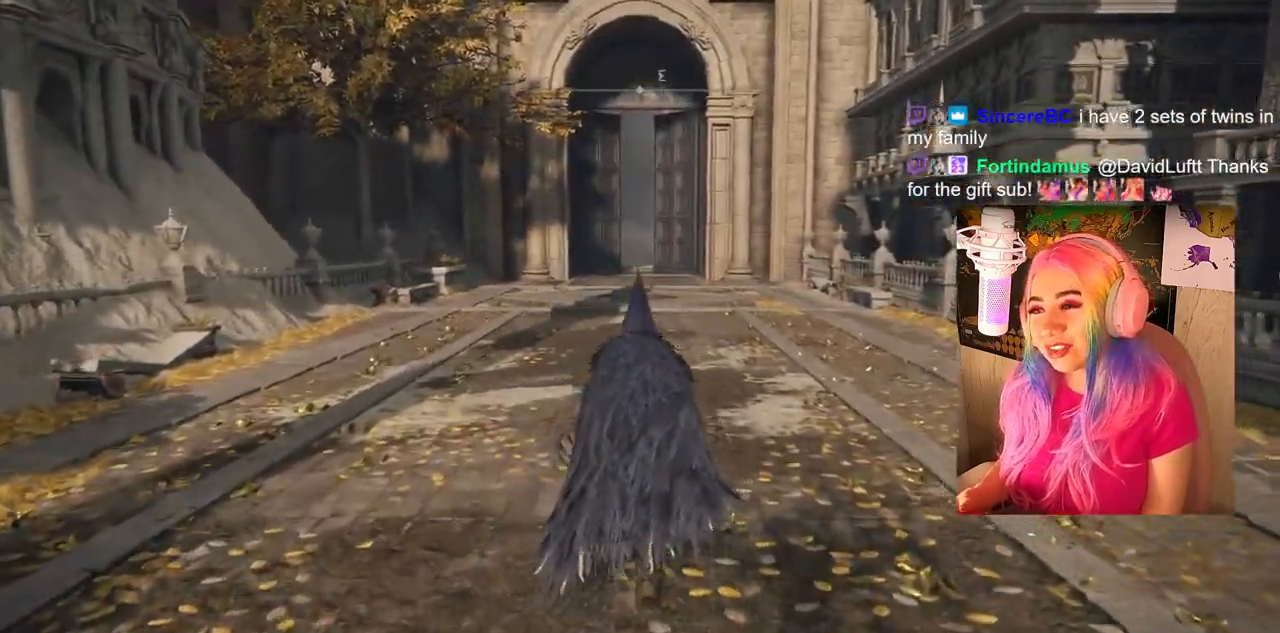
{"buttons": ["CIRCLE"], "left_stick": "up", "right_stick": "center", "events": []}
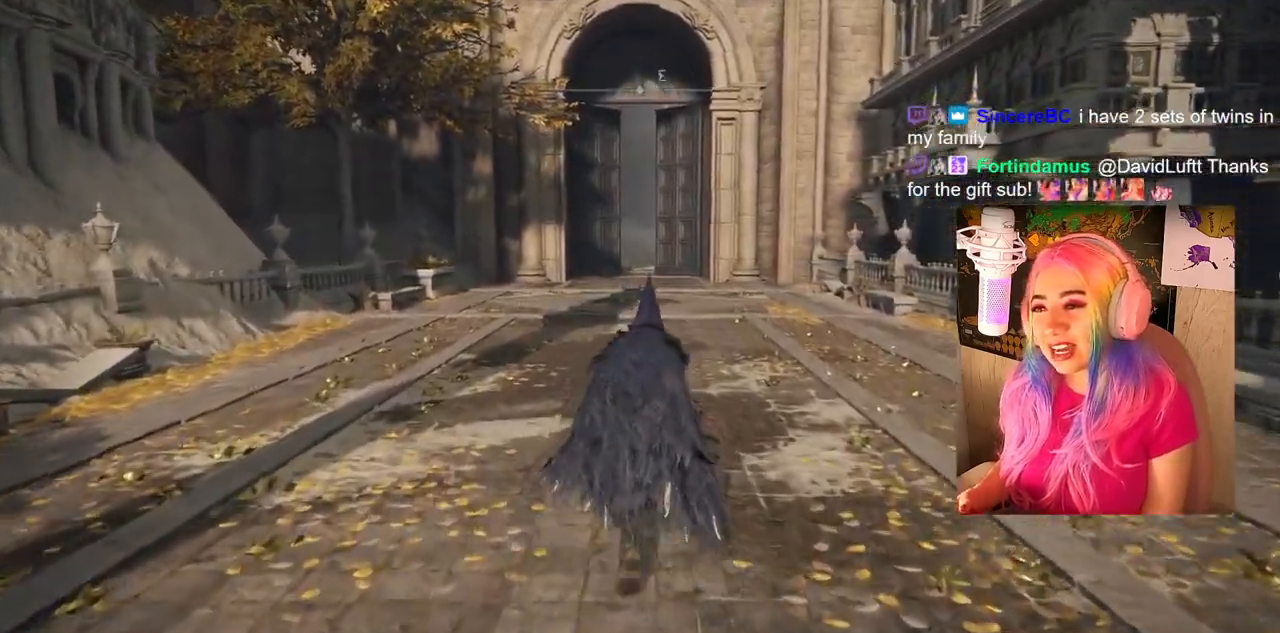
{"buttons": ["CIRCLE"], "left_stick": "up", "right_stick": "center", "events": []}
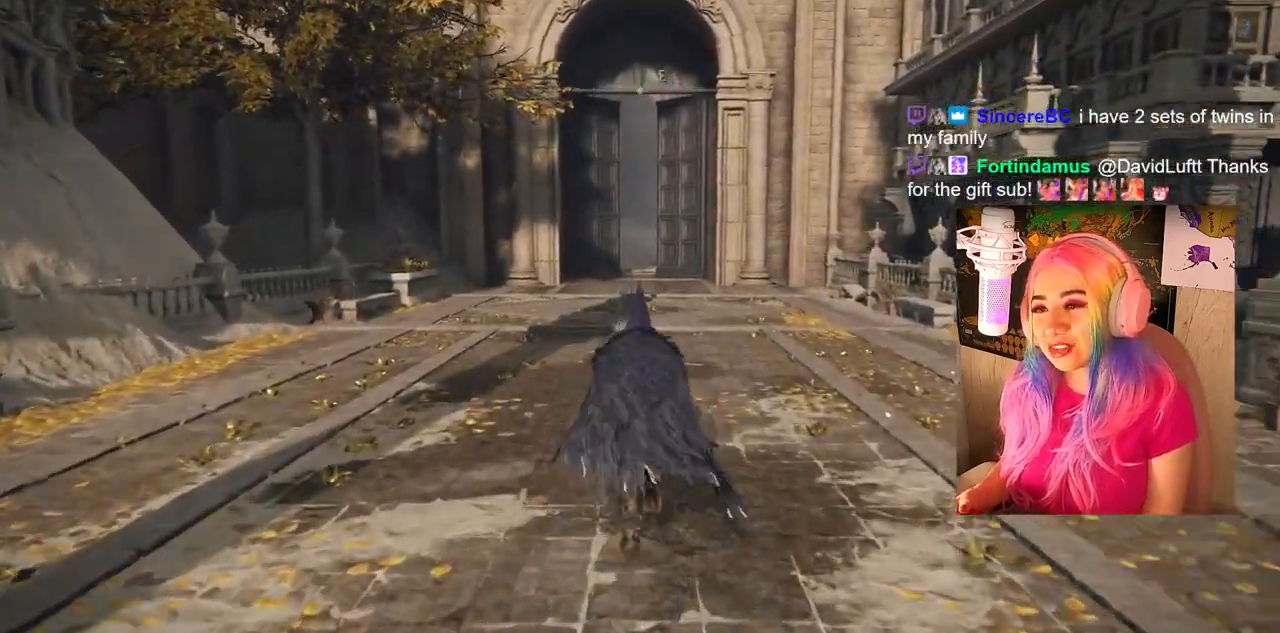
{"buttons": ["CIRCLE"], "left_stick": "up", "right_stick": "center", "events": []}
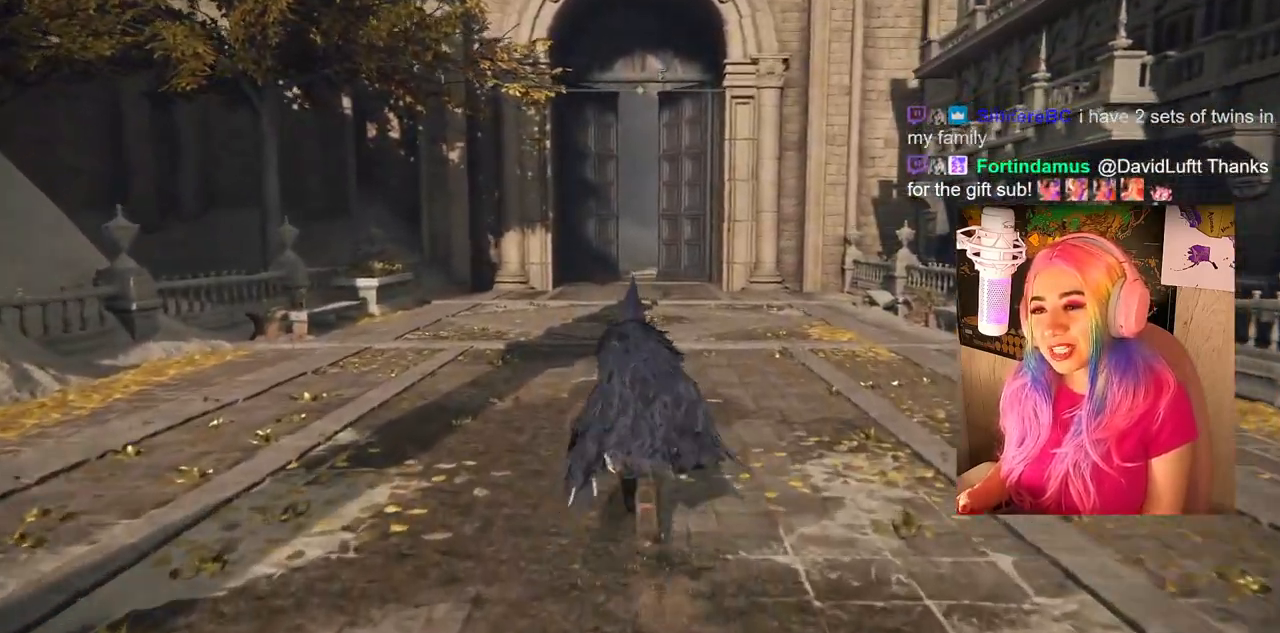
{"buttons": ["CIRCLE"], "left_stick": "up", "right_stick": "center", "events": []}
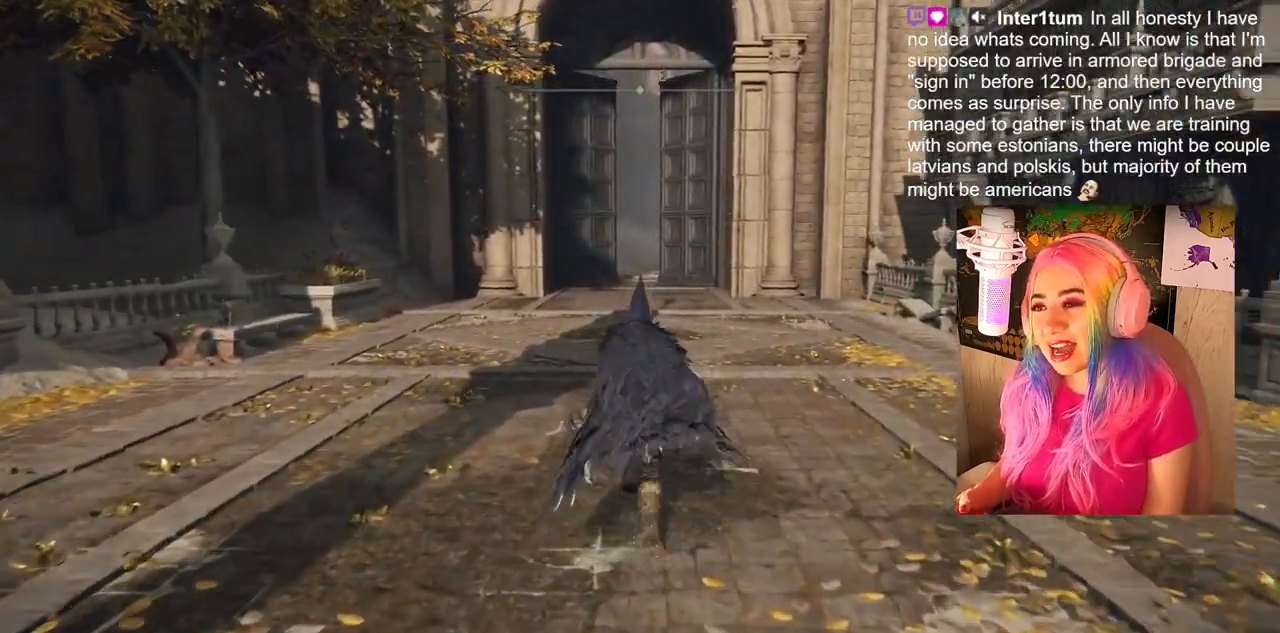
{"buttons": ["CIRCLE"], "left_stick": "up", "right_stick": "center", "events": []}
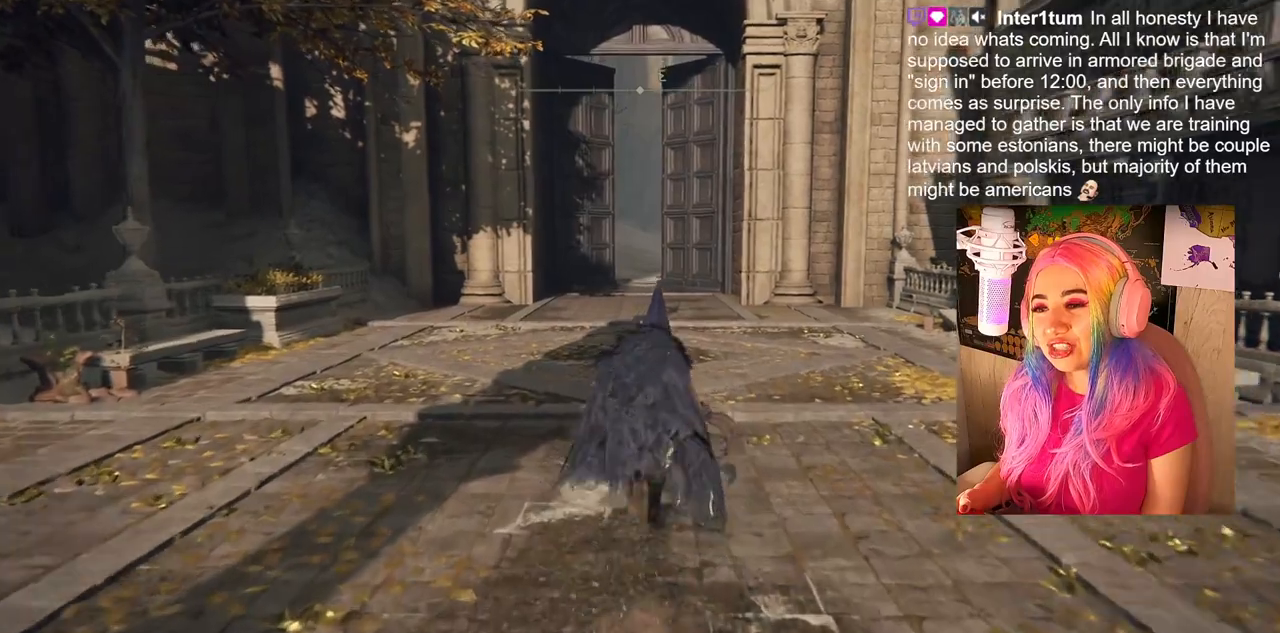
{"buttons": ["CIRCLE"], "left_stick": "up", "right_stick": "center", "events": []}
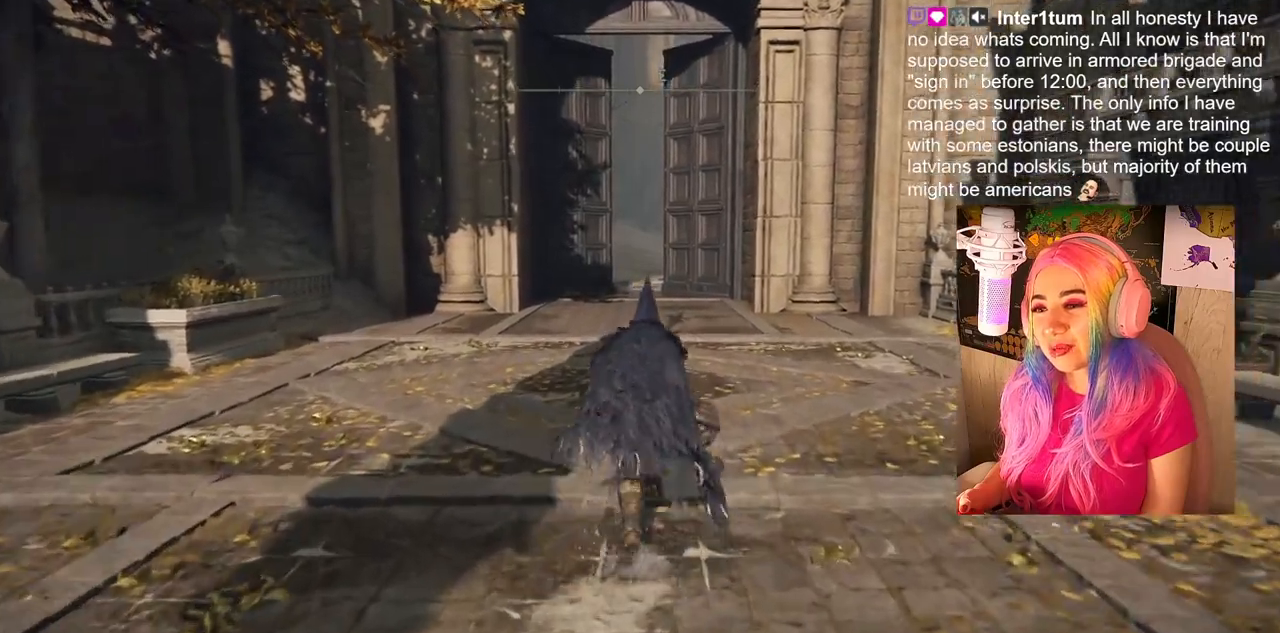
{"buttons": ["CIRCLE"], "left_stick": "up", "right_stick": "center", "events": []}
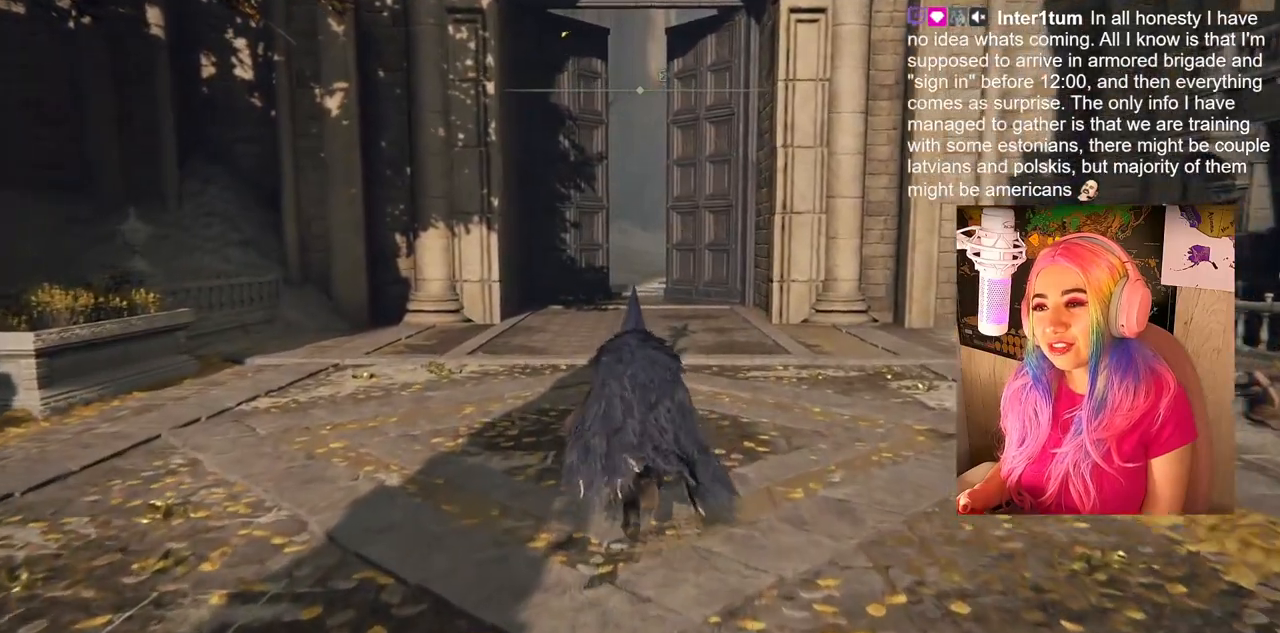
{"buttons": [], "left_stick": "up", "right_stick": "center", "events": [[350, "CIRCLE", "up"]]}
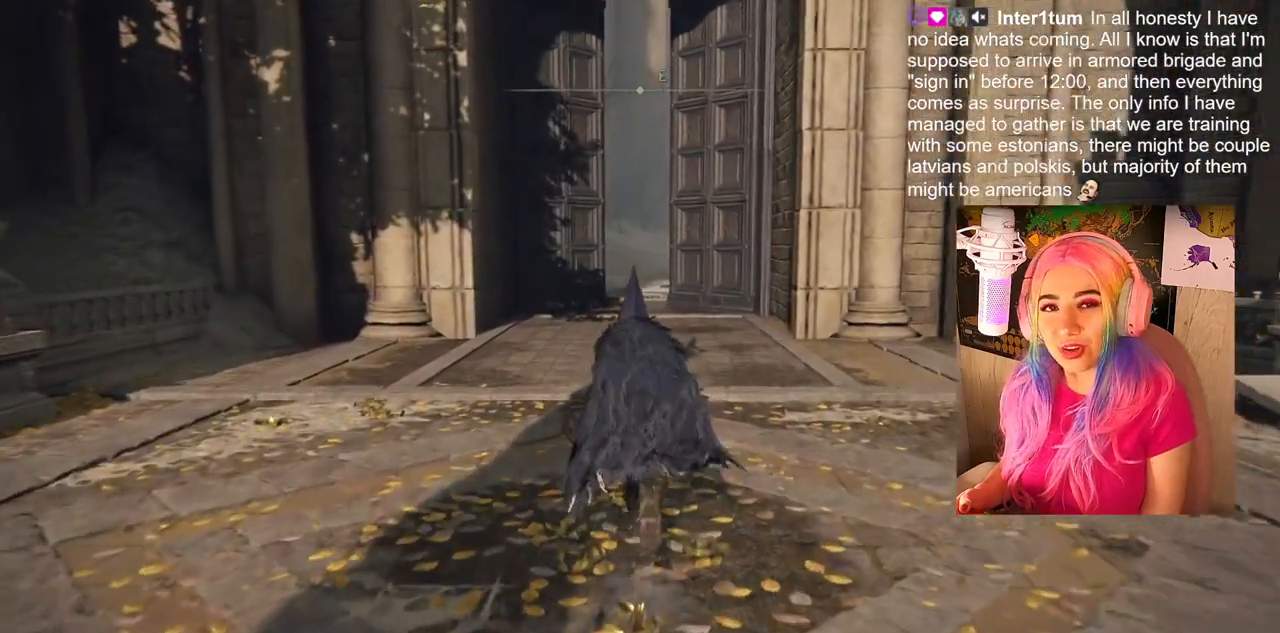
{"buttons": [], "left_stick": "up", "right_stick": "down", "events": [[467, "right_stick", "down"]]}
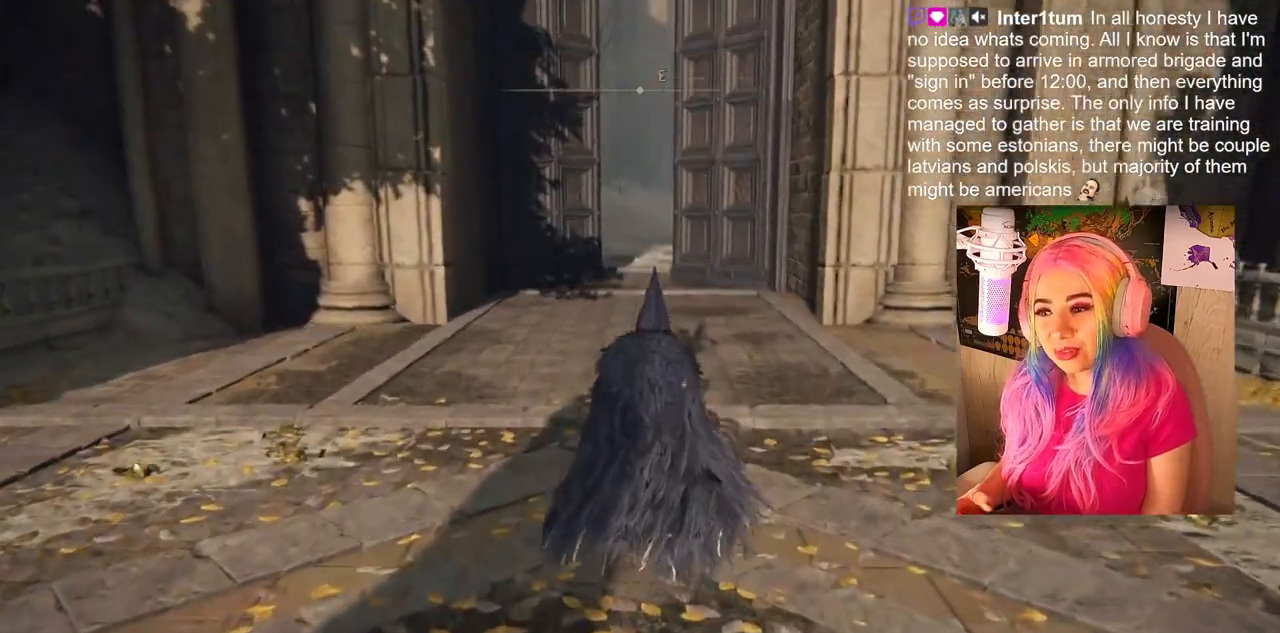
{"buttons": [], "left_stick": "up", "right_stick": "center", "events": [[67, "right_stick", "center"]]}
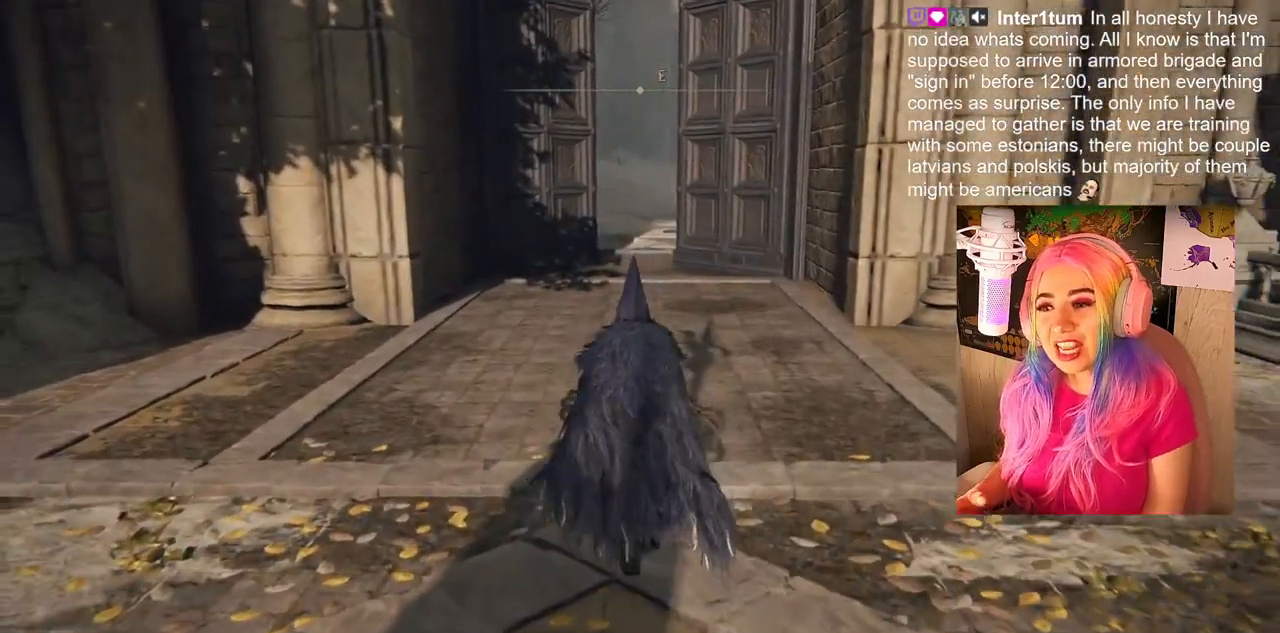
{"buttons": [], "left_stick": "up", "right_stick": "center", "events": []}
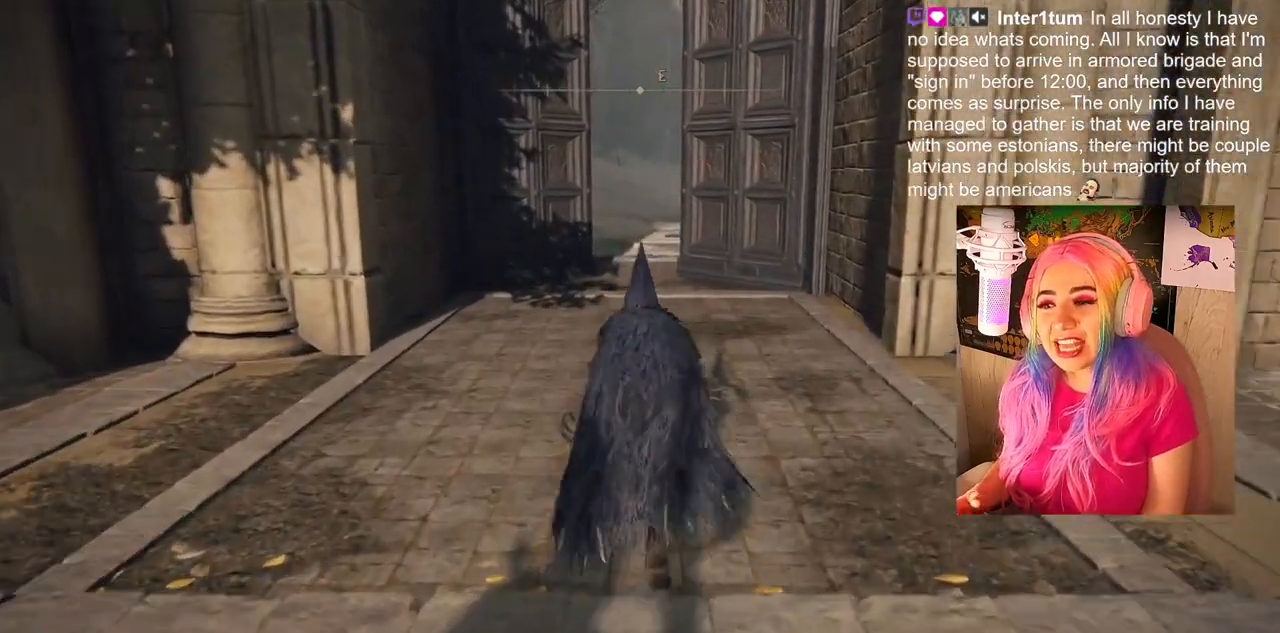
{"buttons": [], "left_stick": "up", "right_stick": "center", "events": []}
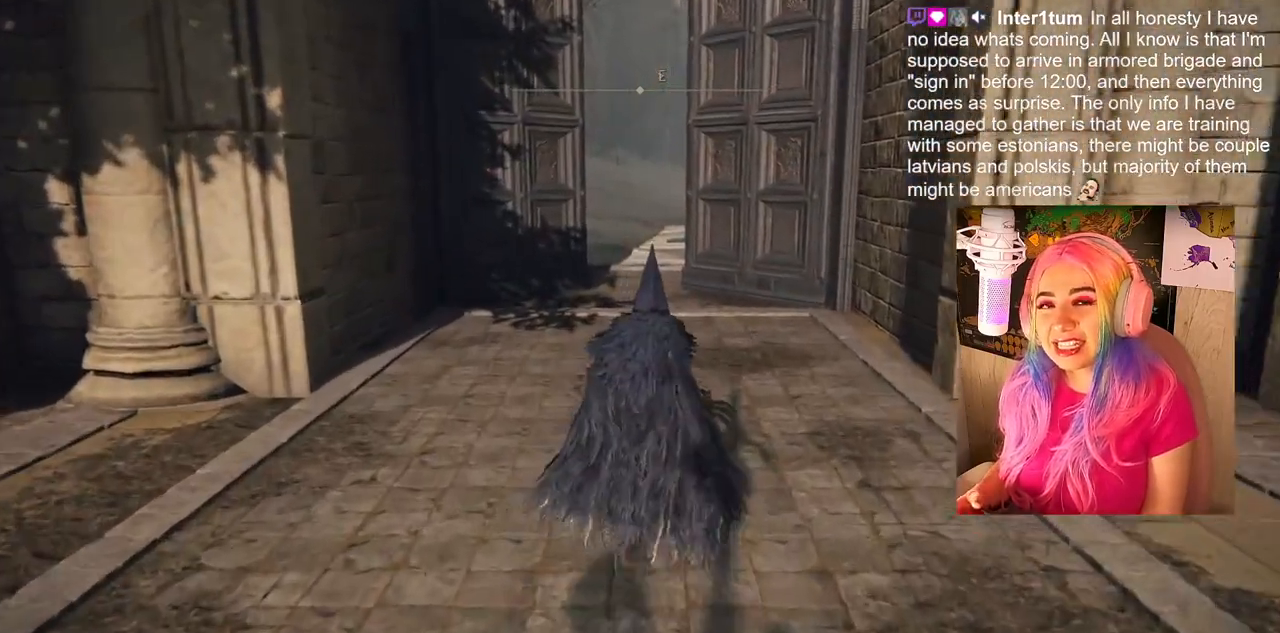
{"buttons": ["CIRCLE"], "left_stick": "up", "right_stick": "center", "events": [[150, "CIRCLE", "down"]]}
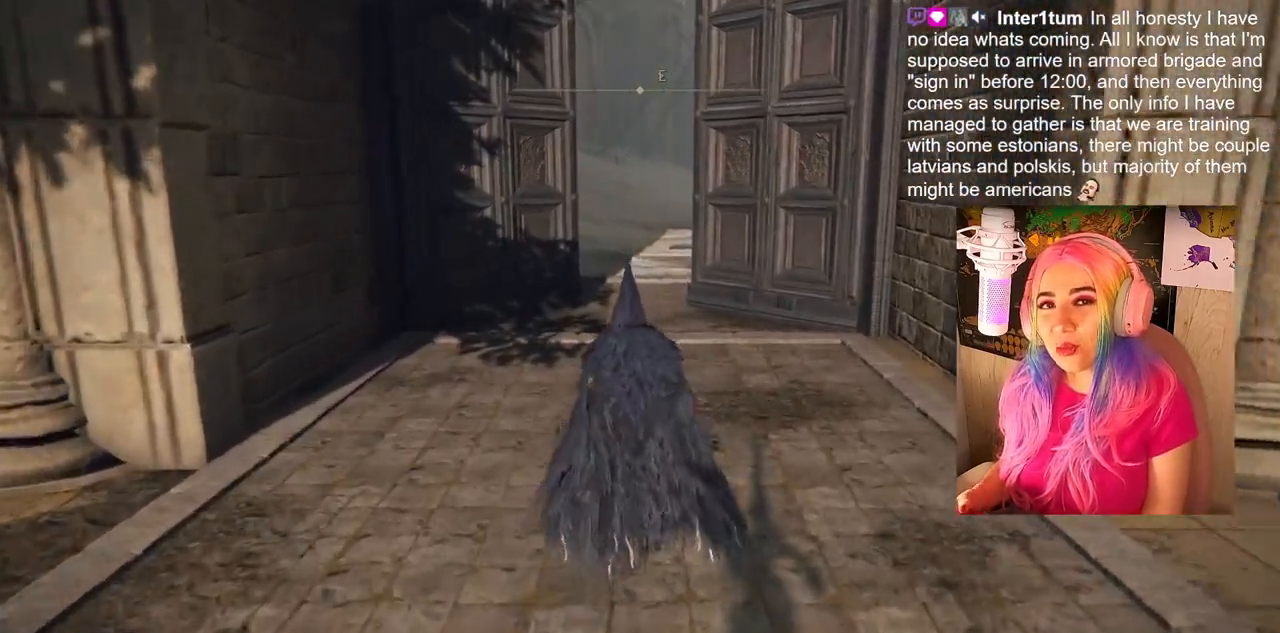
{"buttons": ["CIRCLE"], "left_stick": "up", "right_stick": "center", "events": []}
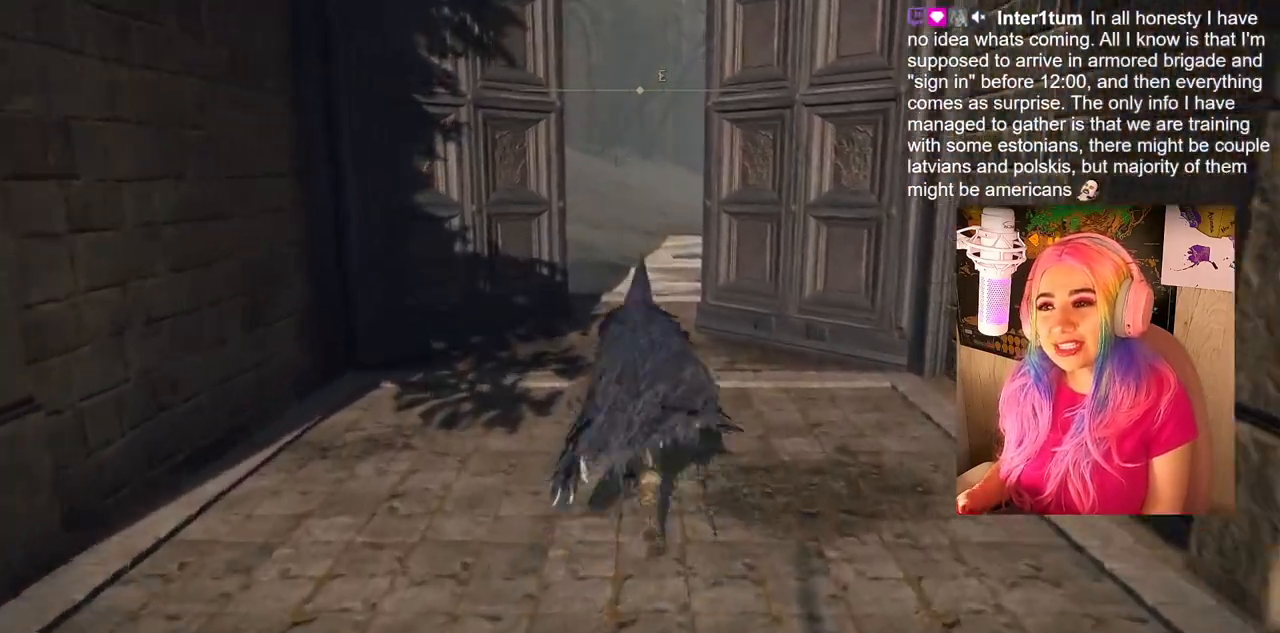
{"buttons": [], "left_stick": "up", "right_stick": "center", "events": [[133, "CIRCLE", "up"]]}
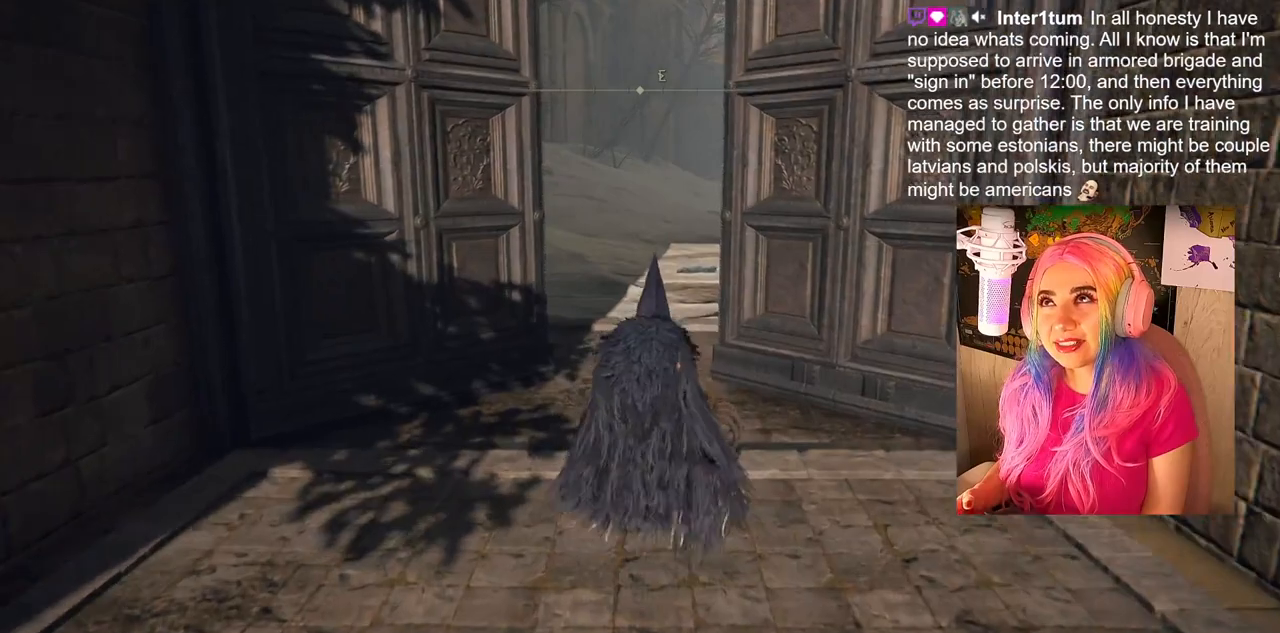
{"buttons": [], "left_stick": "up", "right_stick": "center", "events": []}
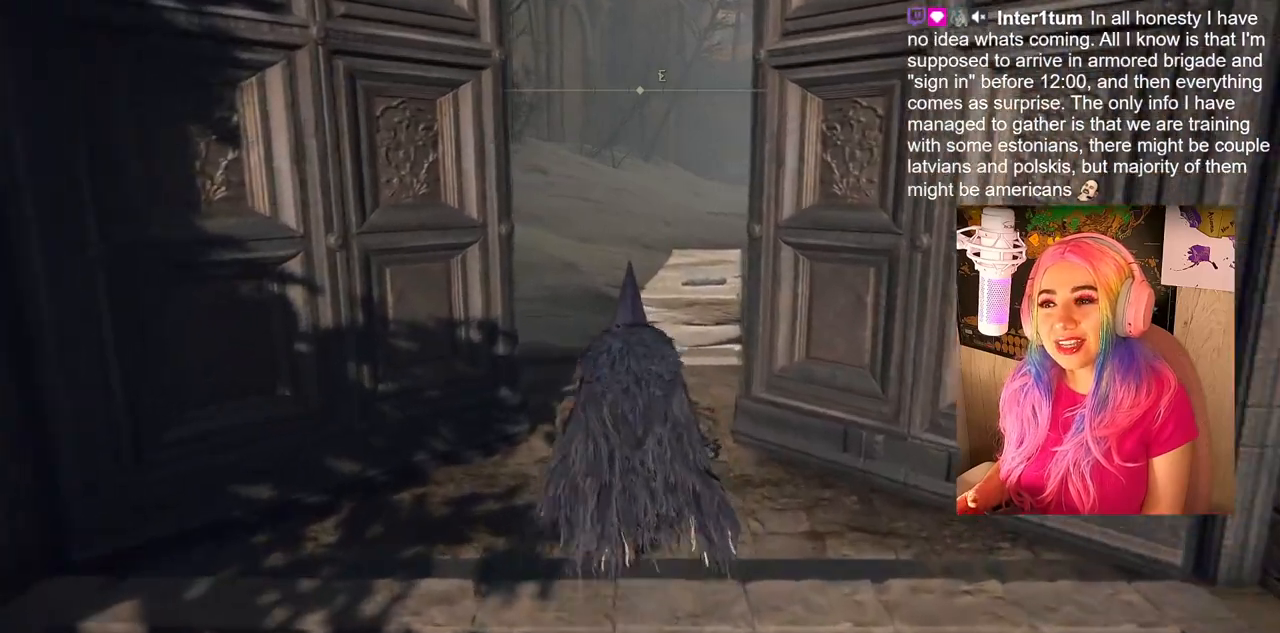
{"buttons": [], "left_stick": "up", "right_stick": "center", "events": []}
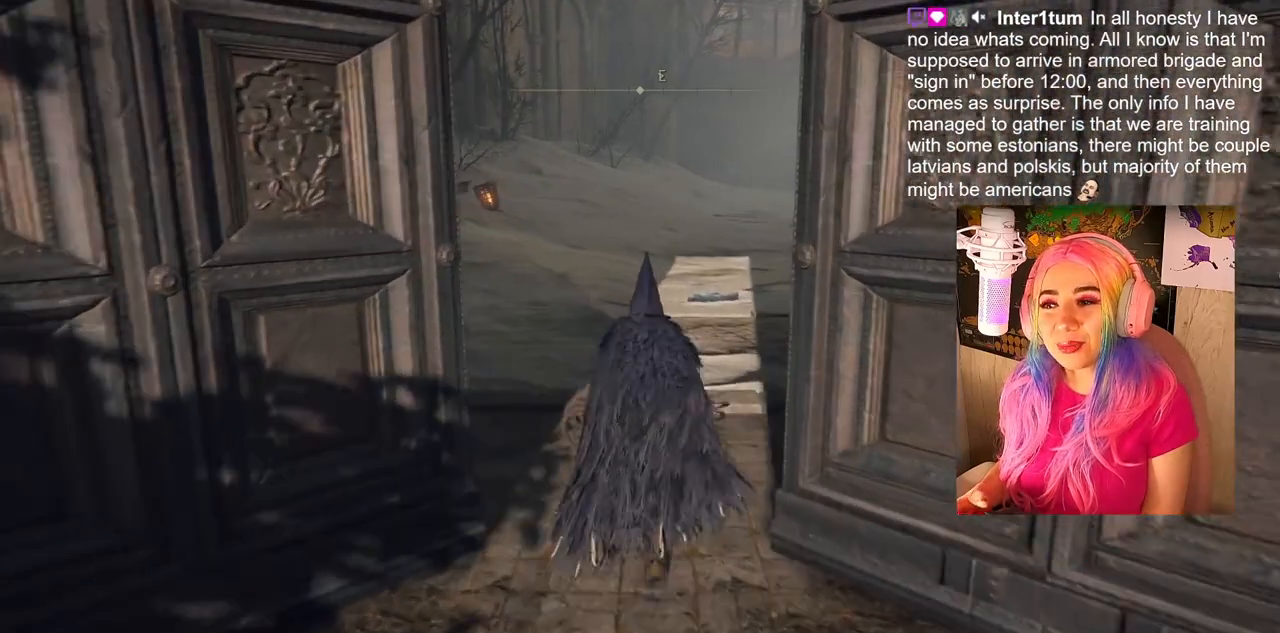
{"buttons": [], "left_stick": "up", "right_stick": "center", "events": []}
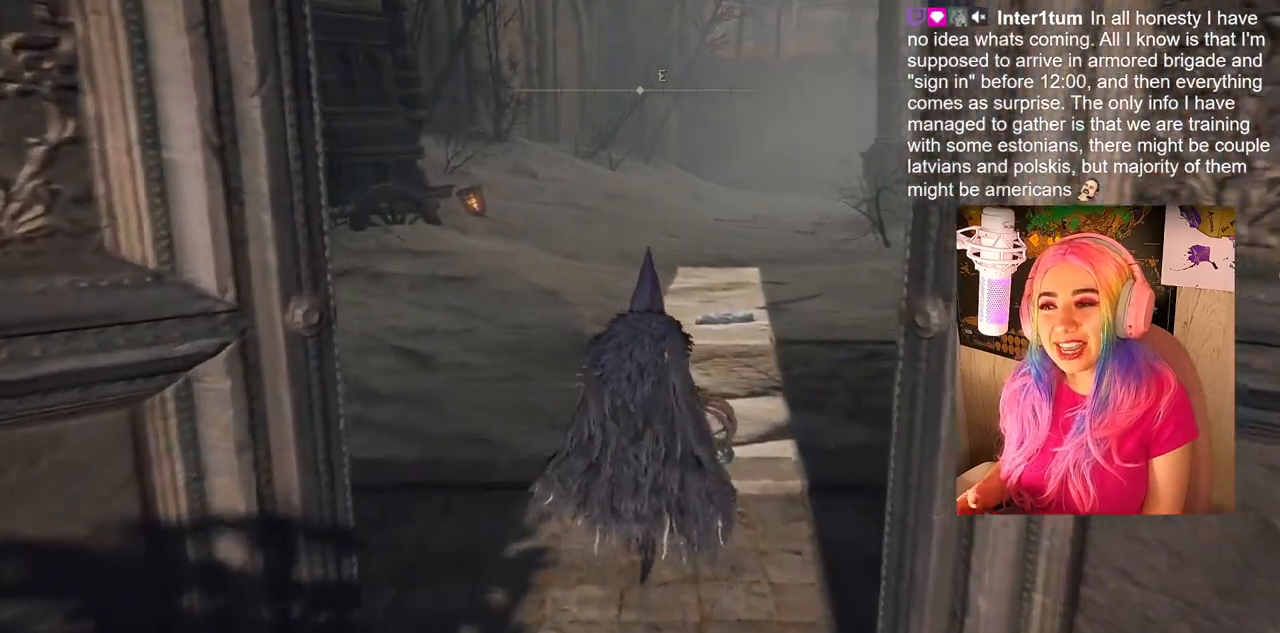
{"buttons": ["CIRCLE"], "left_stick": "up", "right_stick": "center", "events": [[117, "CIRCLE", "down"]]}
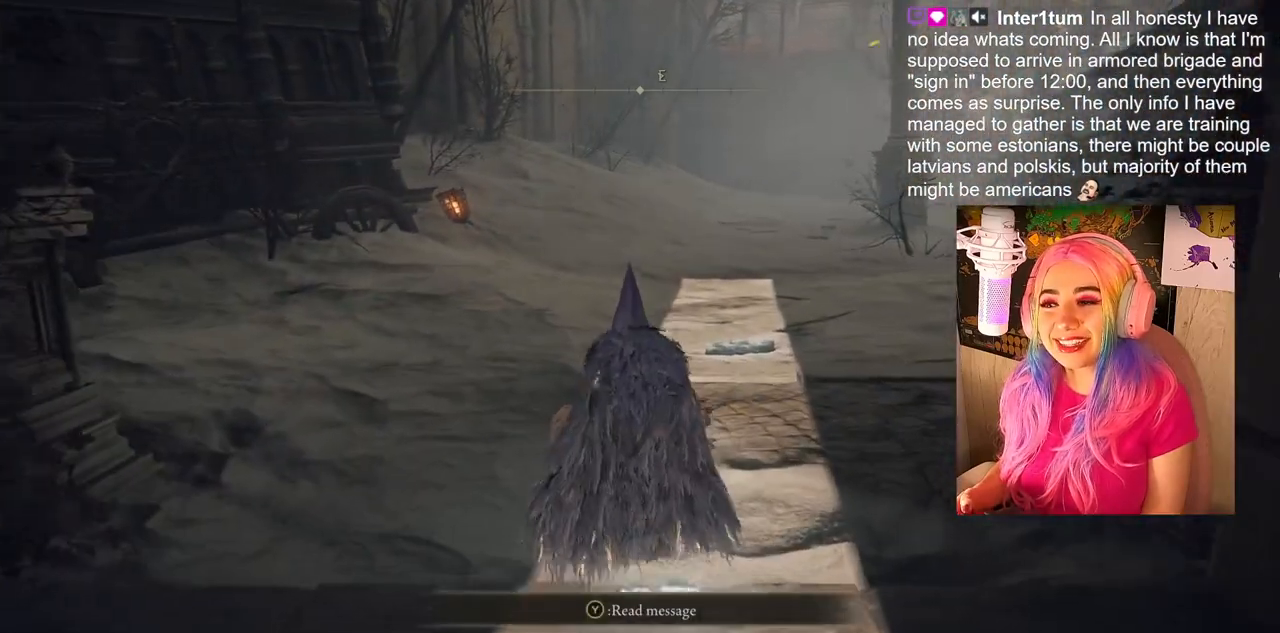
{"buttons": ["CIRCLE"], "left_stick": "up", "right_stick": "center", "events": []}